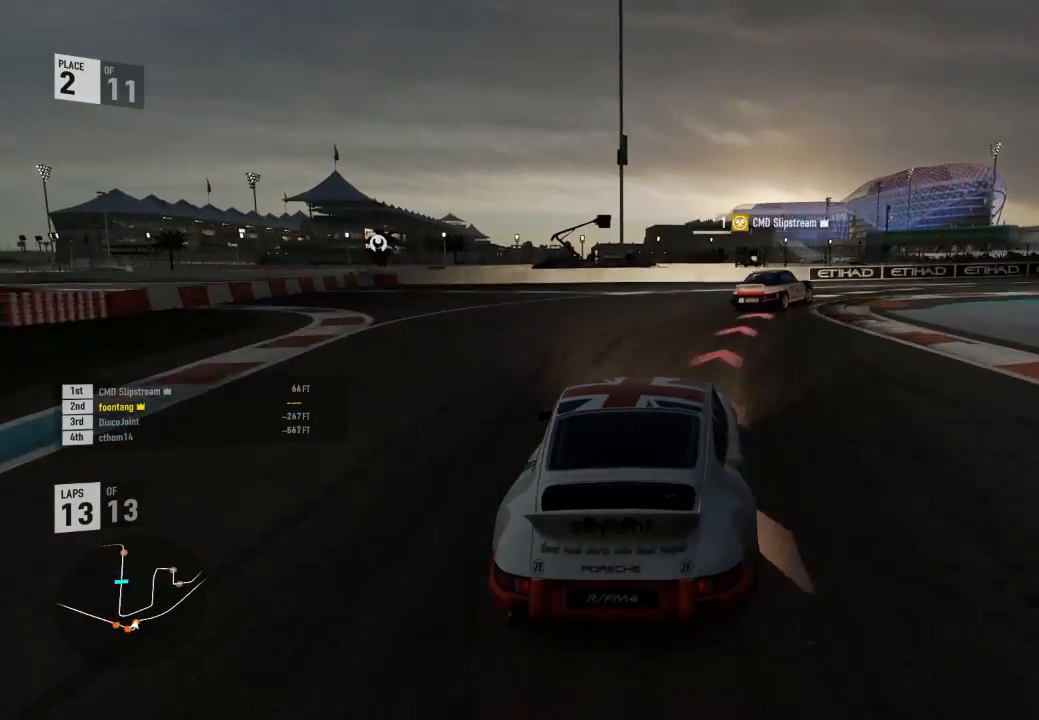
Gameplay with a controller (Xbox layout); each line is a JSON object with the inputs held at the frame after it. "events" lists button and stick changes between this image and that frame as [ms after this image, input, new state], when the widget could be followed in between.
{"buttons": [], "left_stick": "down-right", "right_stick": "center", "events": []}
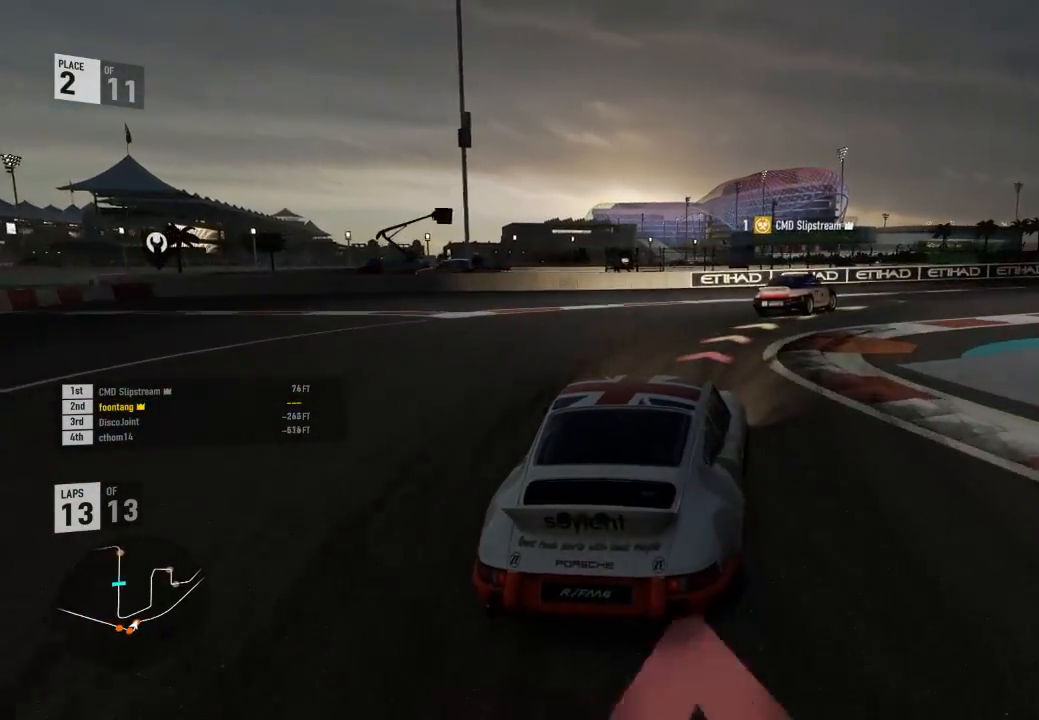
{"buttons": ["R2"], "left_stick": "down-right", "right_stick": "center", "events": [[433, "R2", "down"]]}
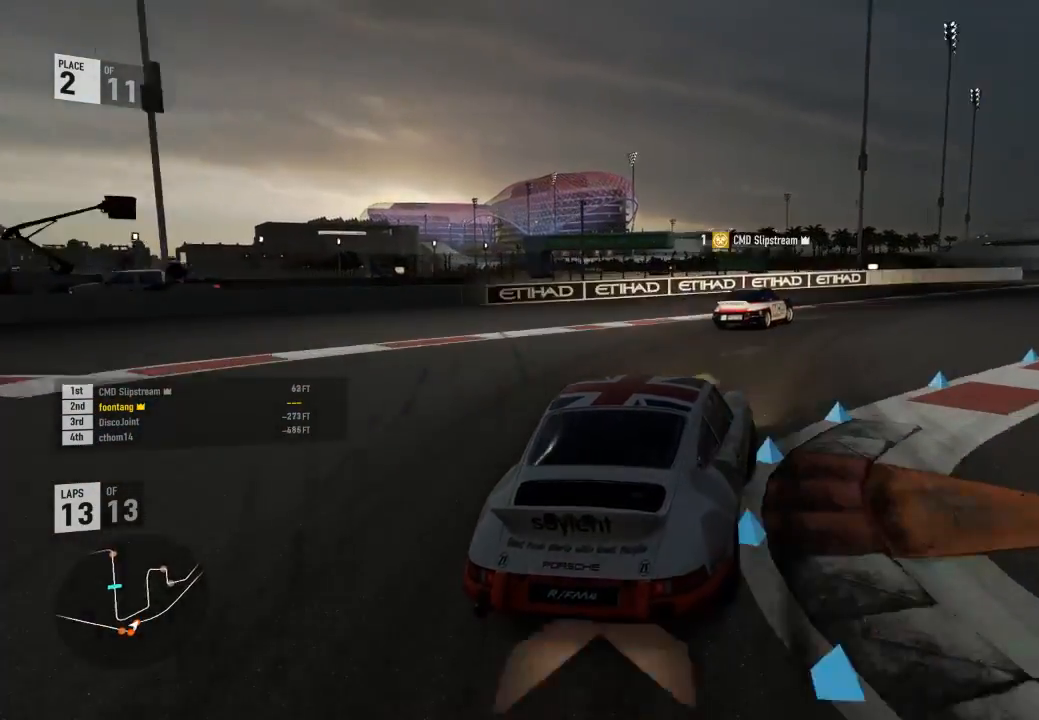
{"buttons": ["R2"], "left_stick": "right", "right_stick": "center", "events": [[267, "left_stick", "up-left"], [467, "left_stick", "right"]]}
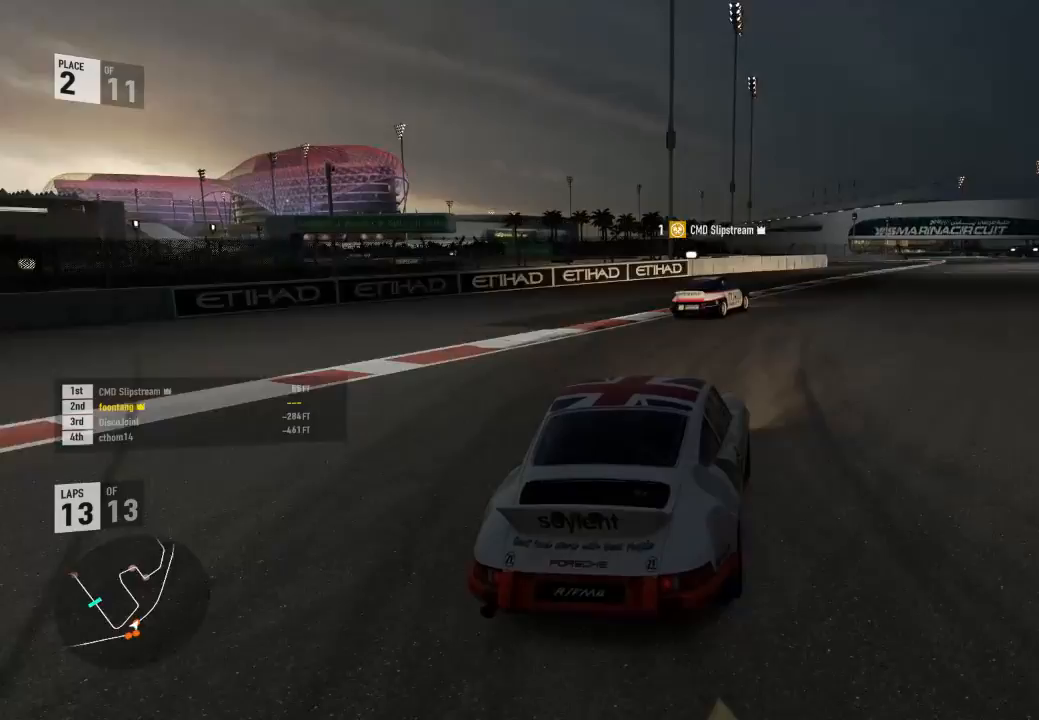
{"buttons": ["R2"], "left_stick": "down-right", "right_stick": "center", "events": [[200, "left_stick", "up-left"], [267, "L3", "down"], [467, "L3", "up"], [500, "left_stick", "down-right"]]}
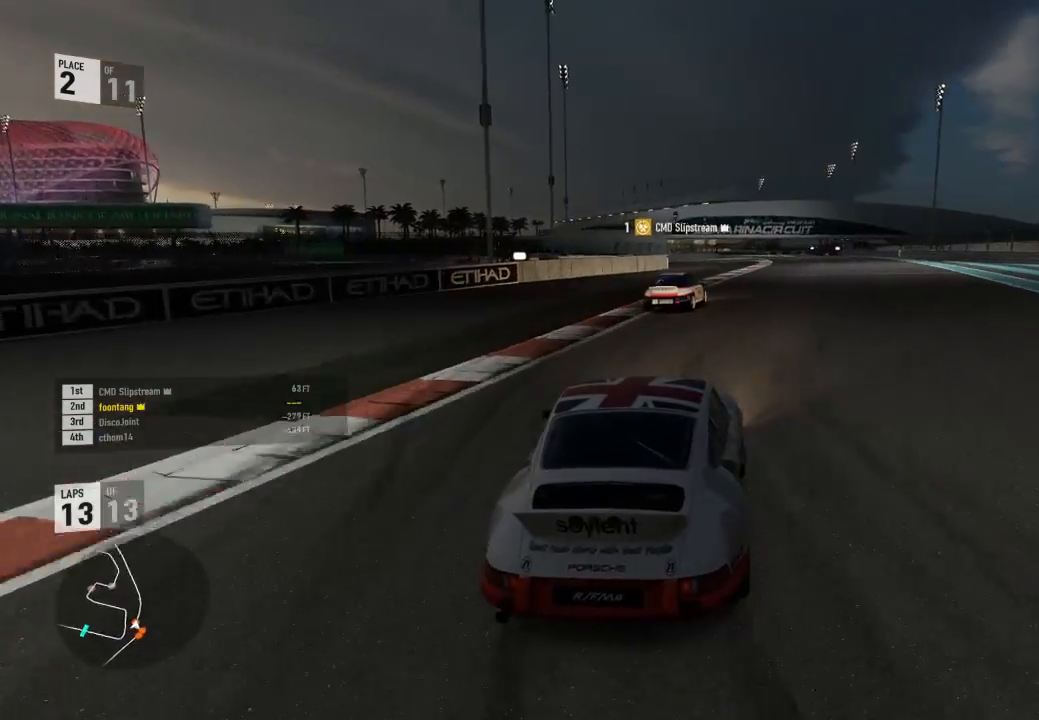
{"buttons": ["R2", "L3"], "left_stick": "down-right", "right_stick": "center", "events": [[433, "L3", "down"]]}
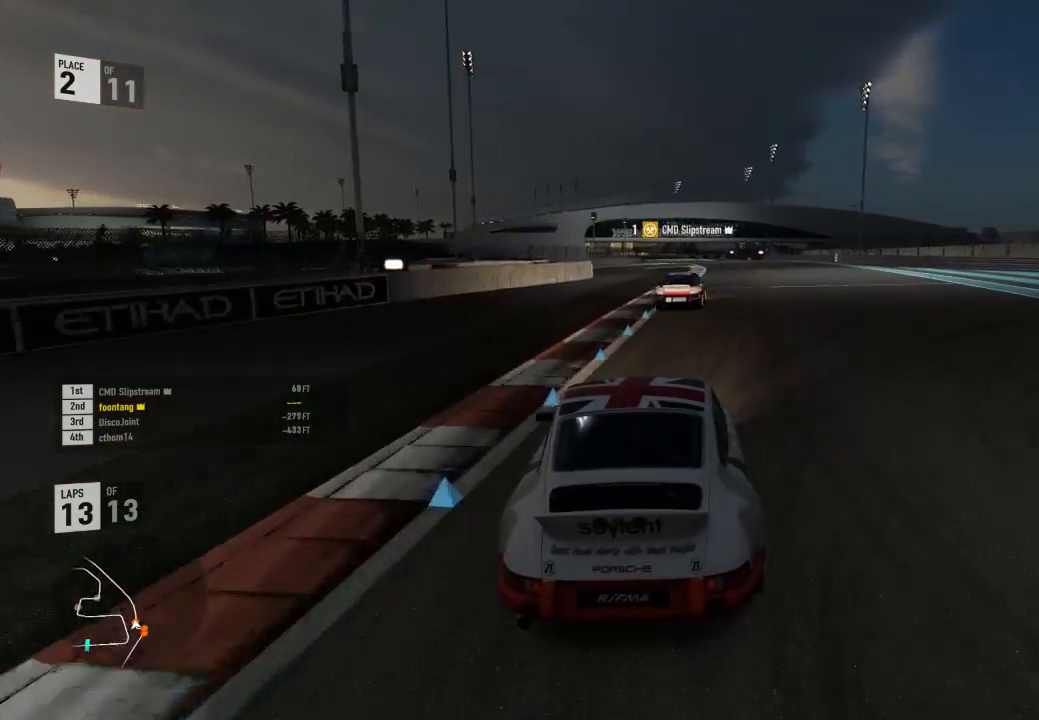
{"buttons": ["R2"], "left_stick": "right", "right_stick": "center", "events": [[200, "L3", "up"], [233, "left_stick", "up-left"], [300, "left_stick", "center"], [400, "left_stick", "right"]]}
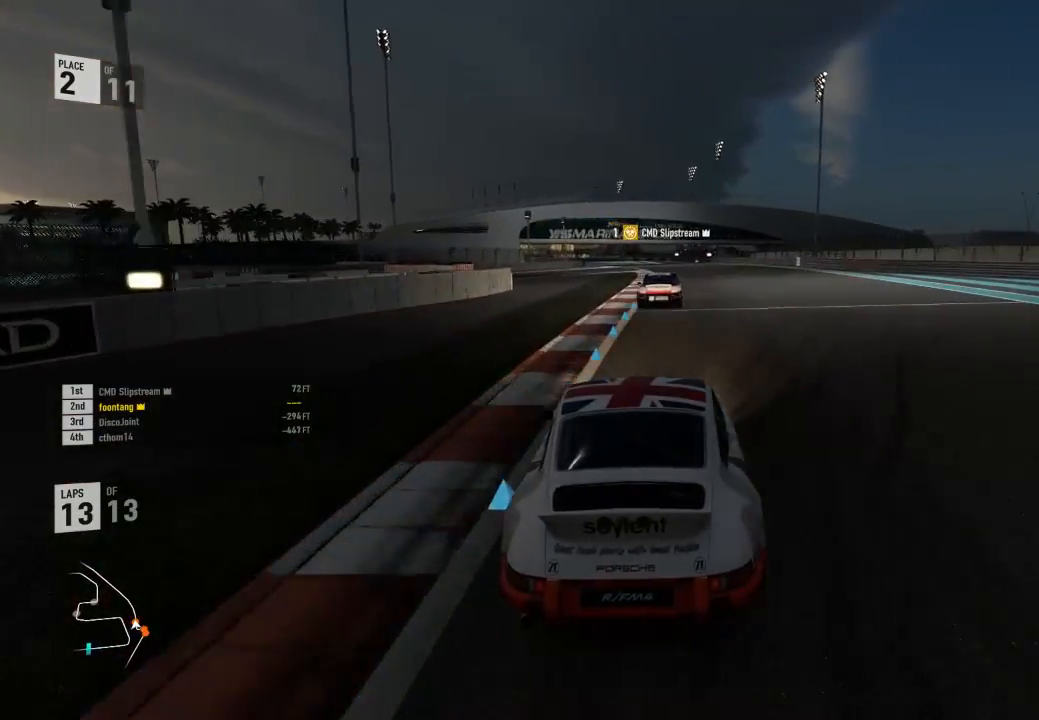
{"buttons": ["R2"], "left_stick": "center", "right_stick": "center", "events": [[133, "A", "down"], [133, "left_stick", "center"], [167, "B", "down"], [300, "A", "up"], [300, "B", "up"], [333, "left_stick", "up-left"], [433, "left_stick", "center"]]}
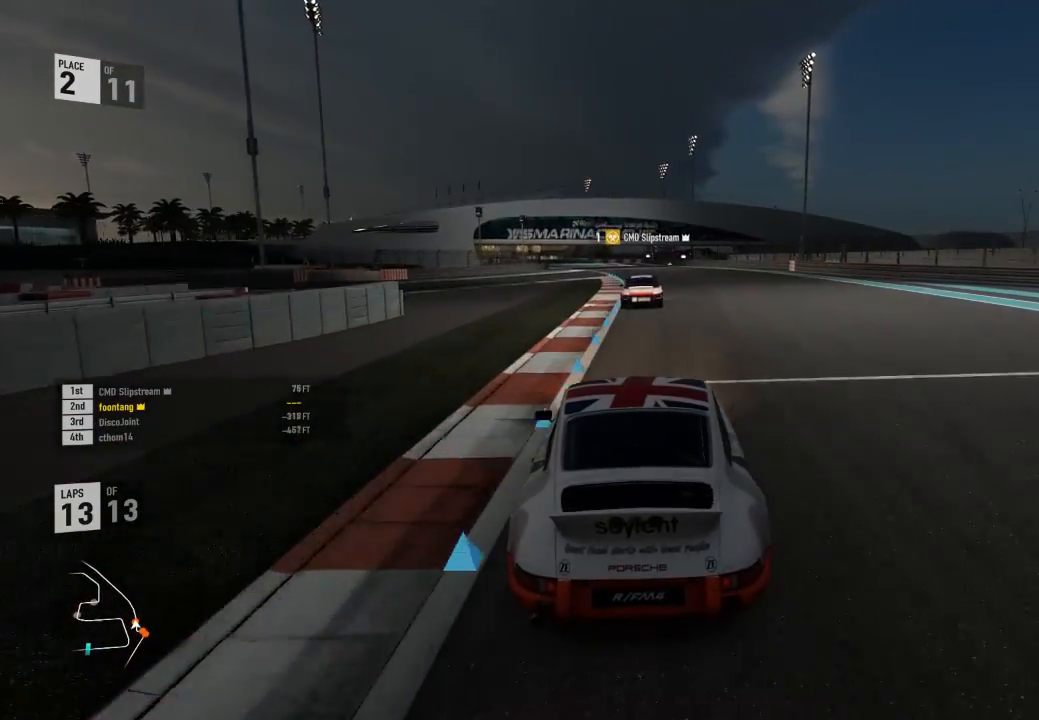
{"buttons": ["R2"], "left_stick": "center", "right_stick": "center", "events": [[367, "left_stick", "left"], [500, "left_stick", "center"]]}
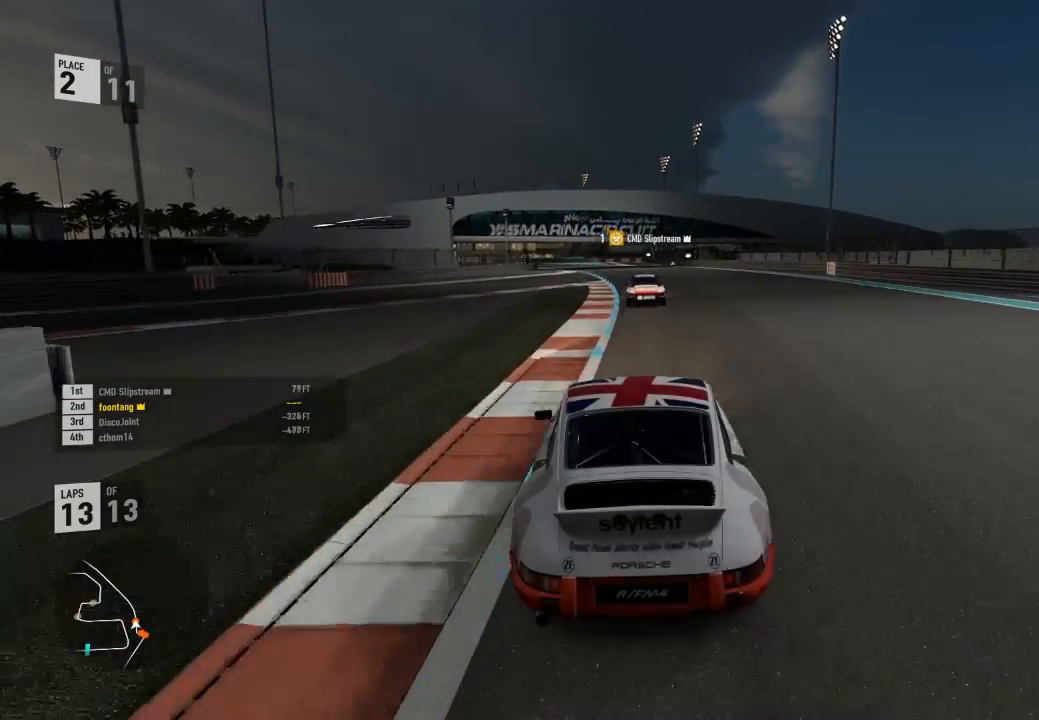
{"buttons": ["R2"], "left_stick": "center", "right_stick": "center", "events": [[267, "left_stick", "left"], [500, "left_stick", "center"]]}
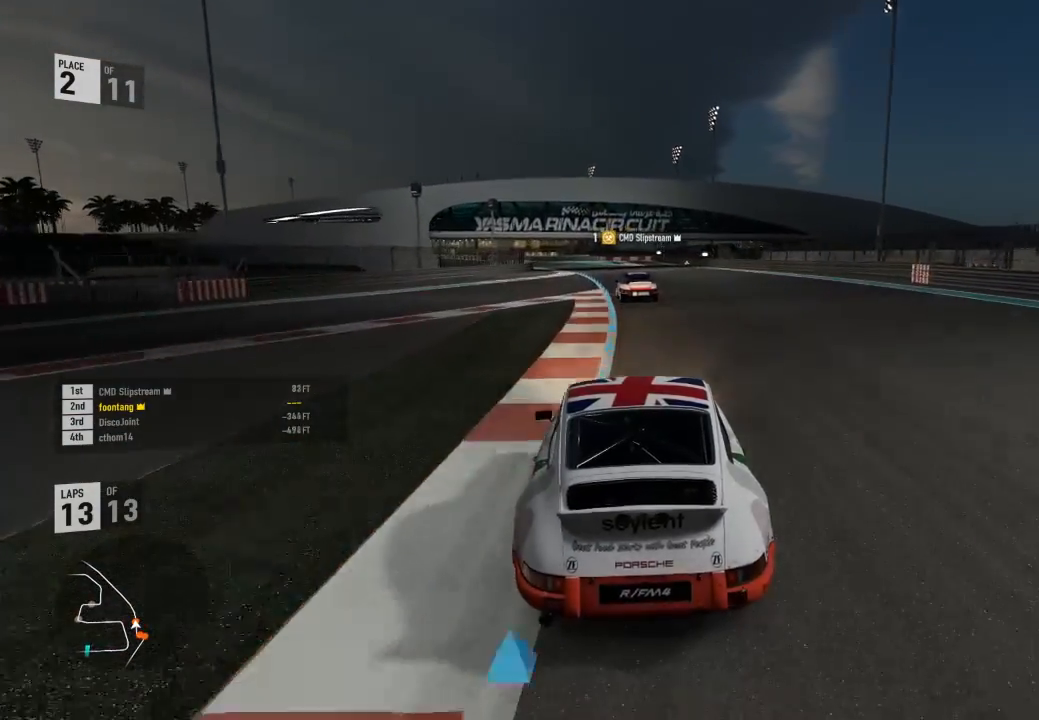
{"buttons": ["R2"], "left_stick": "left", "right_stick": "center", "events": [[400, "left_stick", "left"]]}
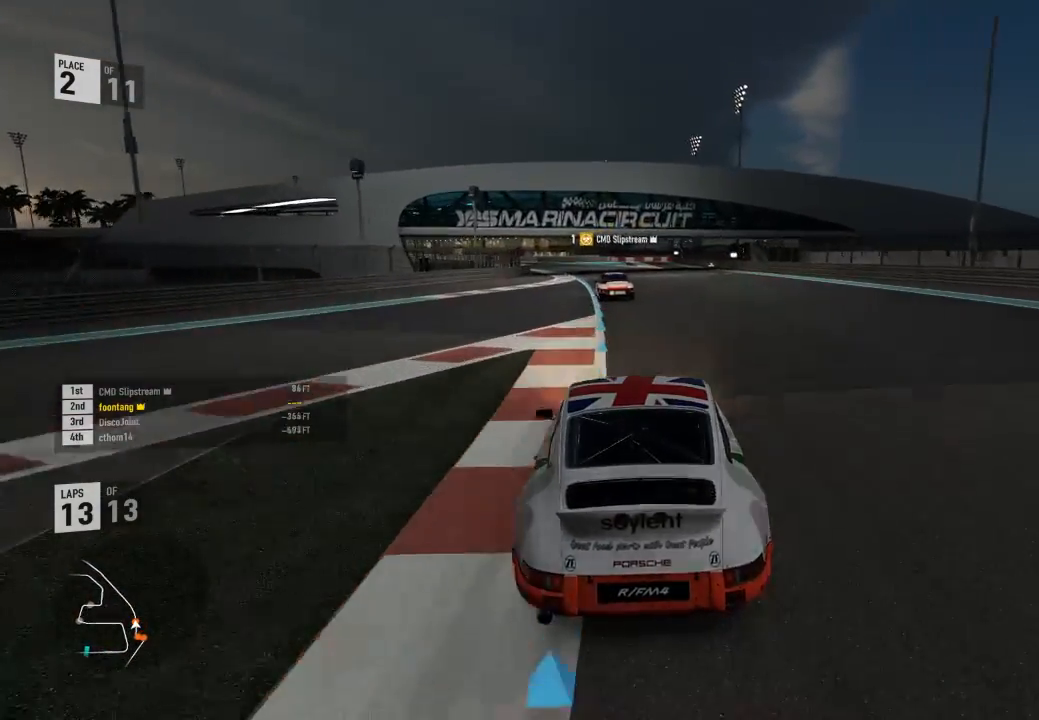
{"buttons": ["R2"], "left_stick": "left", "right_stick": "center", "events": [[167, "left_stick", "center"], [333, "left_stick", "left"]]}
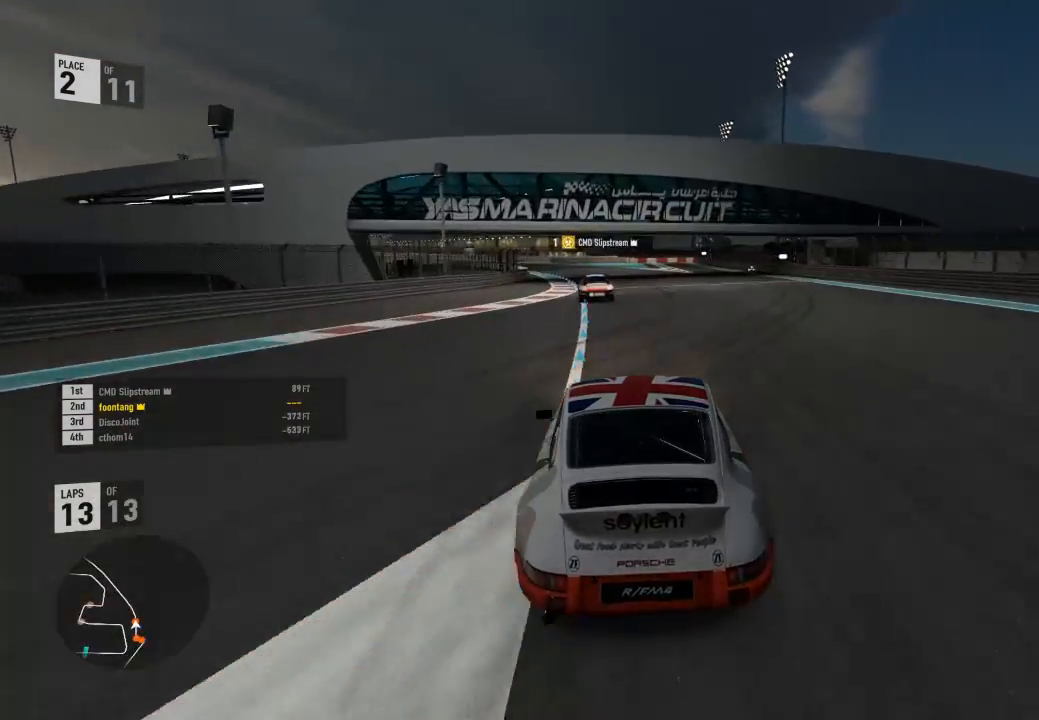
{"buttons": ["R2"], "left_stick": "left", "right_stick": "center", "events": [[133, "left_stick", "center"], [233, "left_stick", "left"]]}
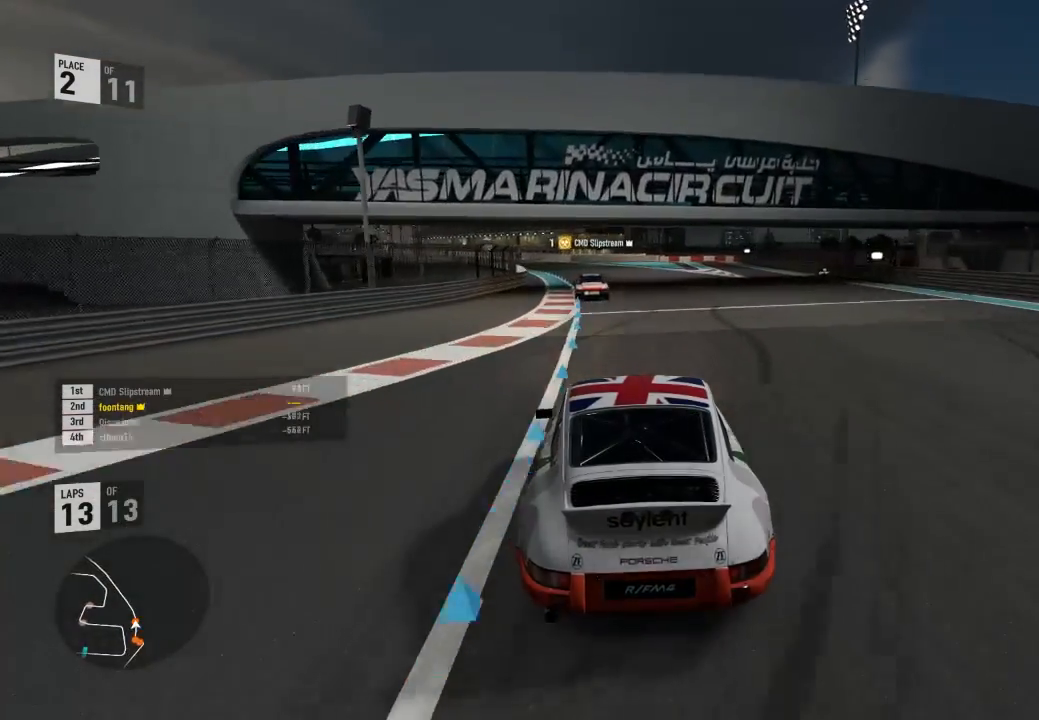
{"buttons": ["R2"], "left_stick": "left", "right_stick": "center", "events": [[133, "left_stick", "center"], [267, "left_stick", "left"]]}
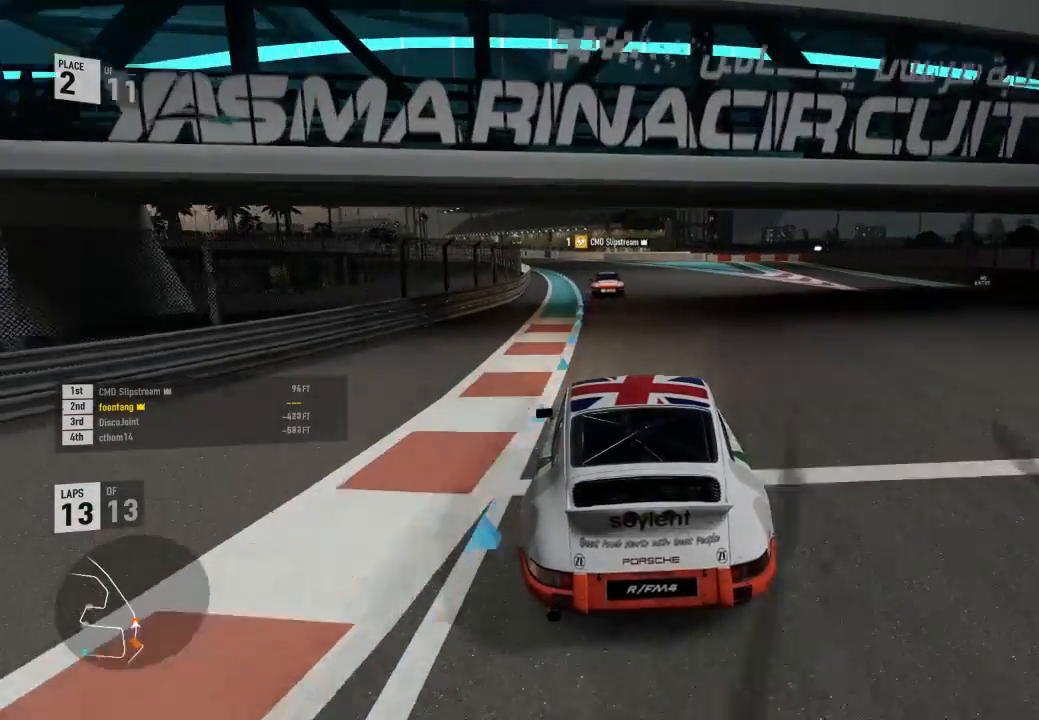
{"buttons": ["R2"], "left_stick": "center", "right_stick": "center"}
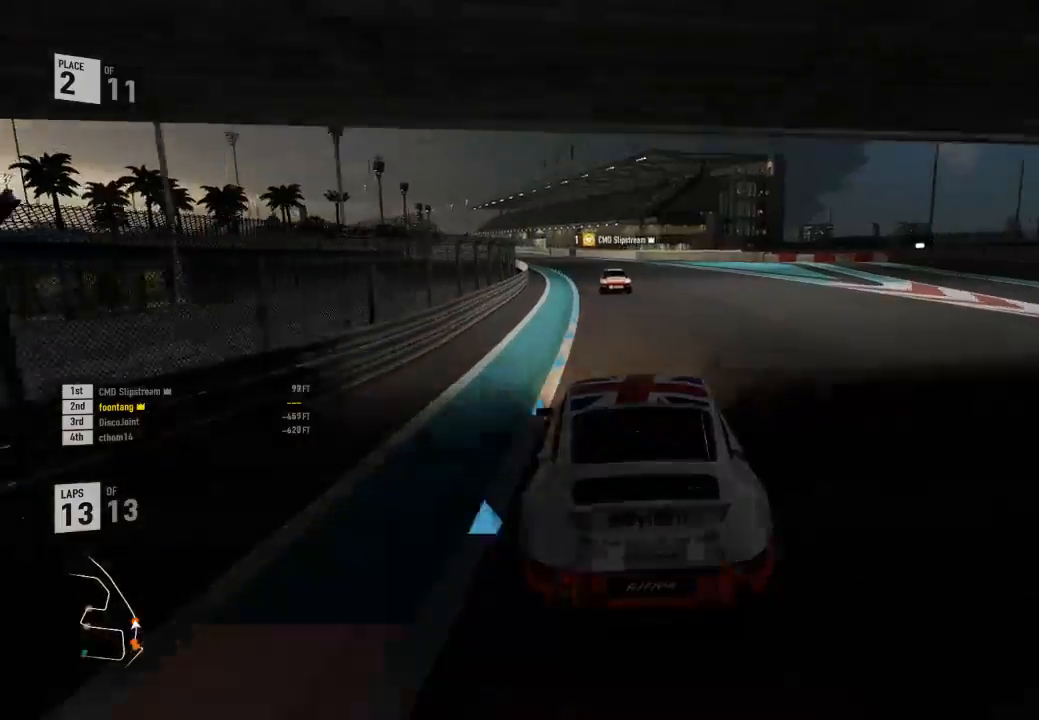
{"buttons": ["R2"], "left_stick": "left", "right_stick": "center", "events": [[33, "left_stick", "left"], [367, "left_stick", "center"], [433, "left_stick", "left"]]}
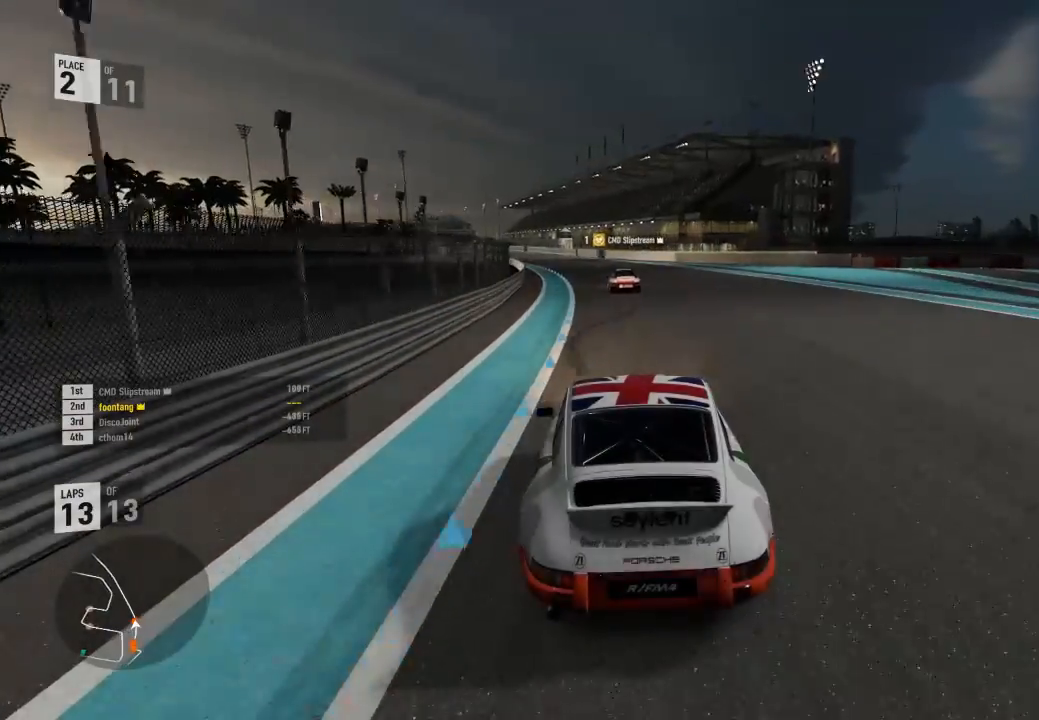
{"buttons": ["R2"], "left_stick": "left", "right_stick": "center", "events": [[200, "left_stick", "center"], [300, "left_stick", "left"]]}
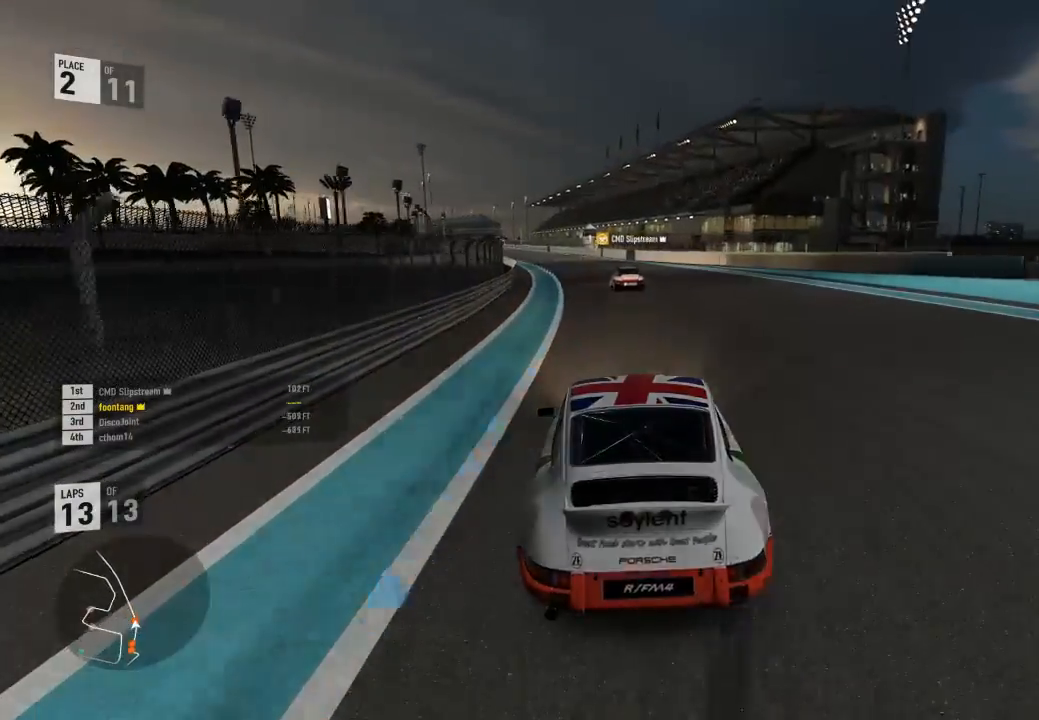
{"buttons": ["R2"], "left_stick": "center", "right_stick": "center", "events": [[133, "left_stick", "center"], [200, "left_stick", "left"], [500, "left_stick", "center"]]}
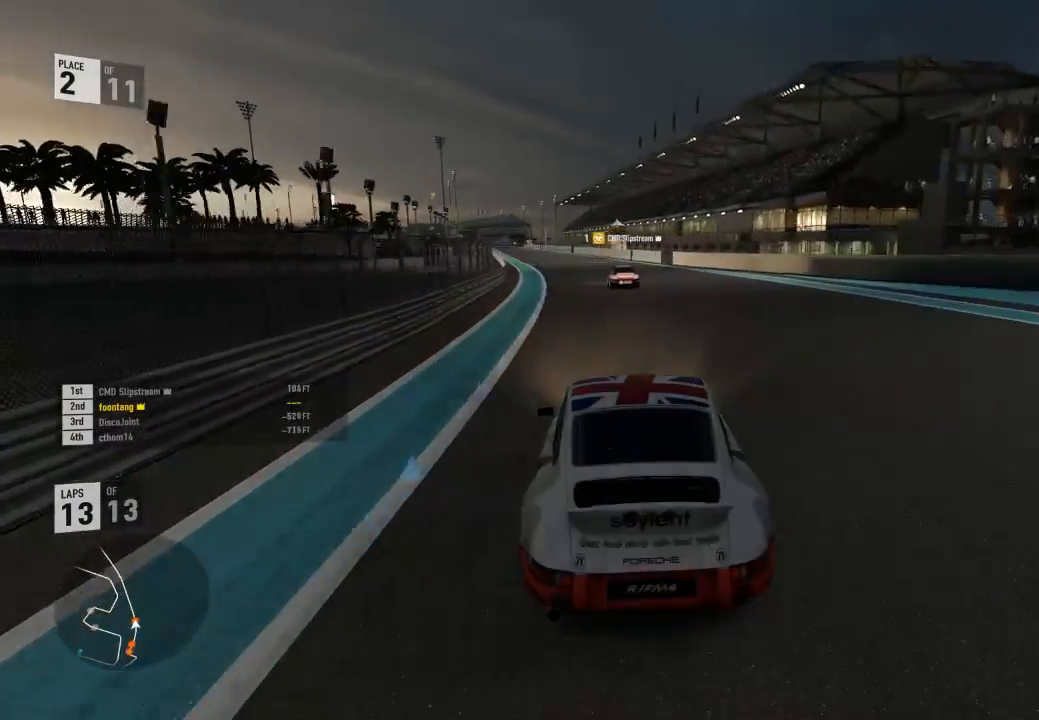
{"buttons": ["R2"], "left_stick": "left", "right_stick": "center", "events": [[67, "left_stick", "left"], [367, "left_stick", "center"], [467, "left_stick", "left"]]}
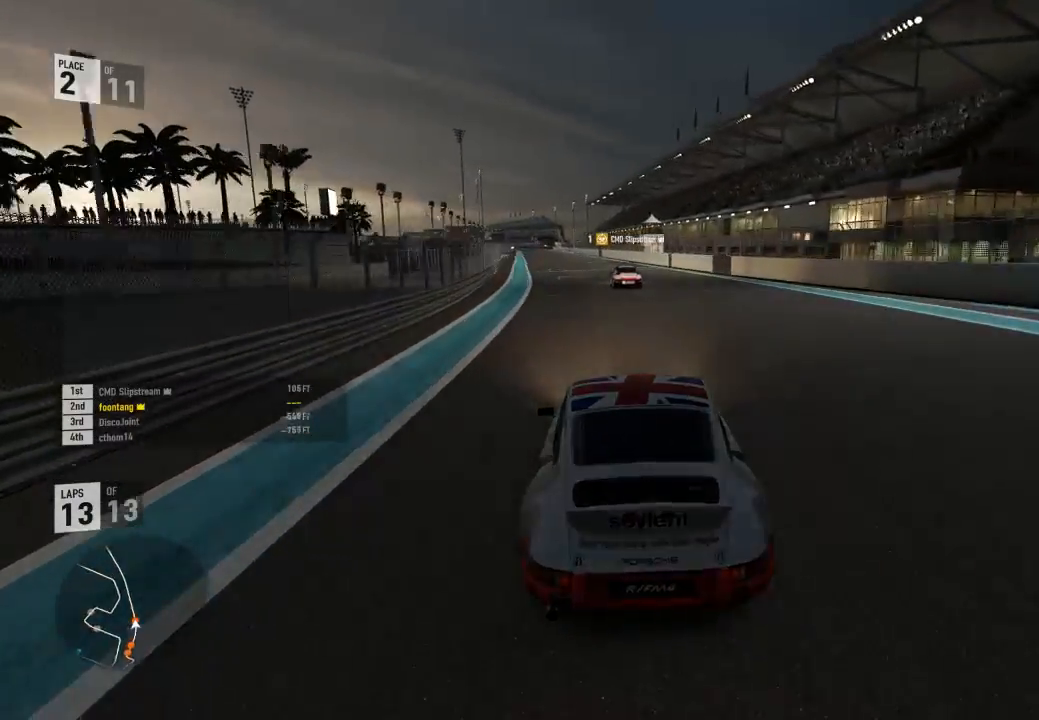
{"buttons": ["R2"], "left_stick": "left", "right_stick": "center", "events": [[233, "left_stick", "center"], [333, "left_stick", "left"]]}
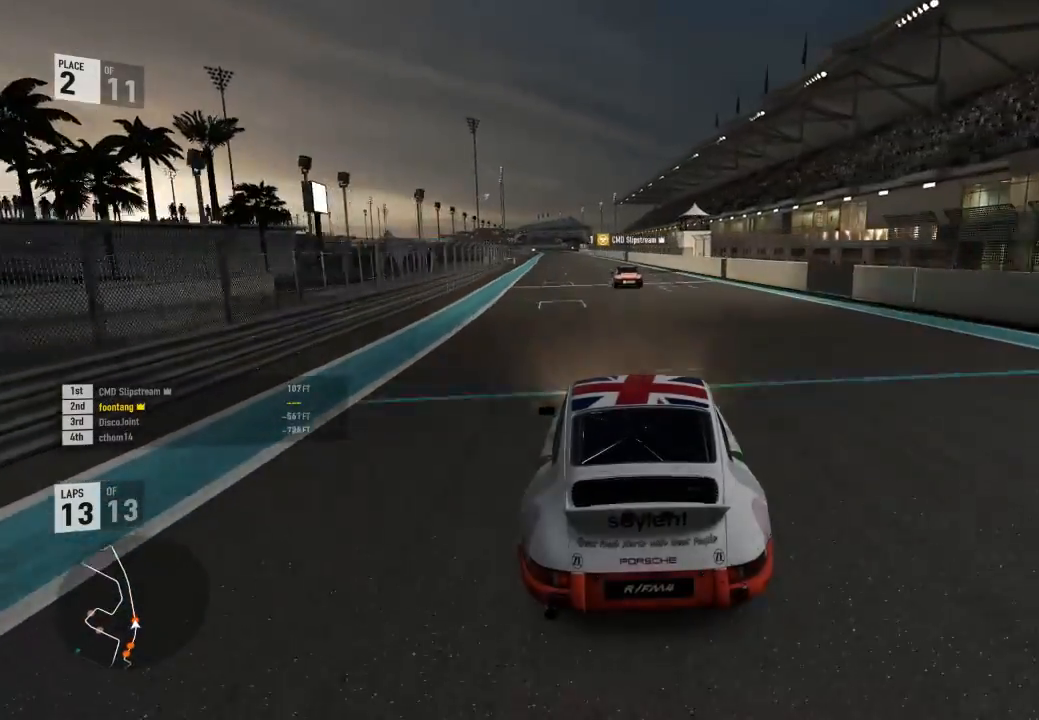
{"buttons": ["R2"], "left_stick": "center", "right_stick": "center", "events": [[100, "left_stick", "center"], [233, "left_stick", "left"], [467, "left_stick", "center"]]}
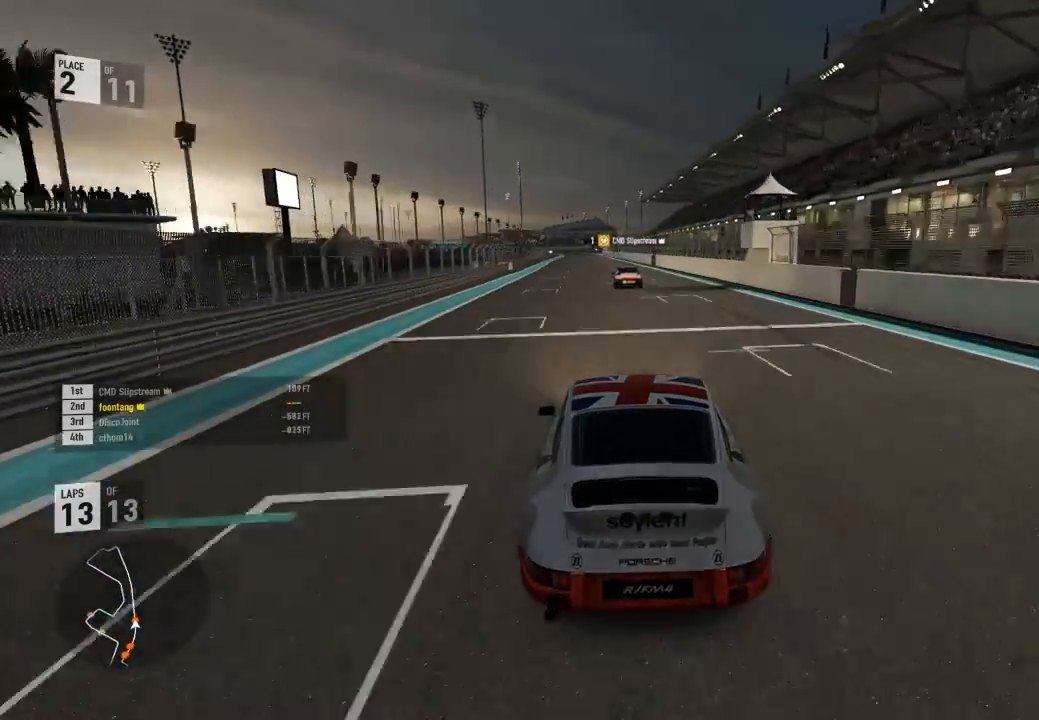
{"buttons": ["R2"], "left_stick": "center", "right_stick": "center", "events": [[67, "left_stick", "left"], [267, "left_stick", "center"]]}
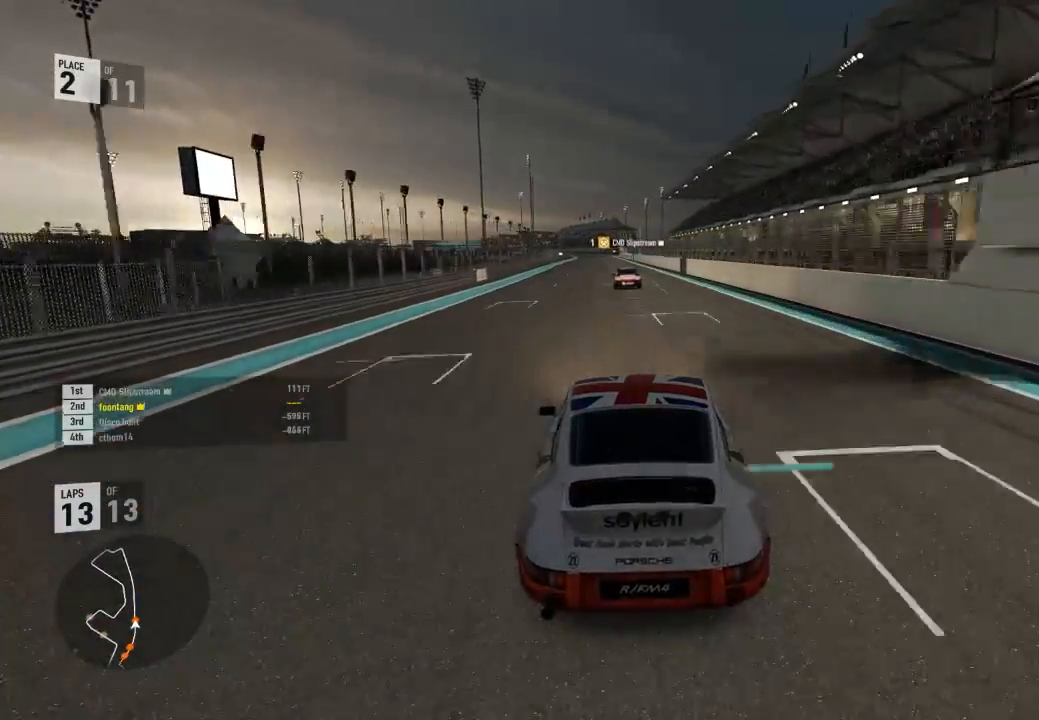
{"buttons": ["R2"], "left_stick": "center", "right_stick": "center", "events": [[33, "left_stick", "left"], [200, "left_stick", "center"]]}
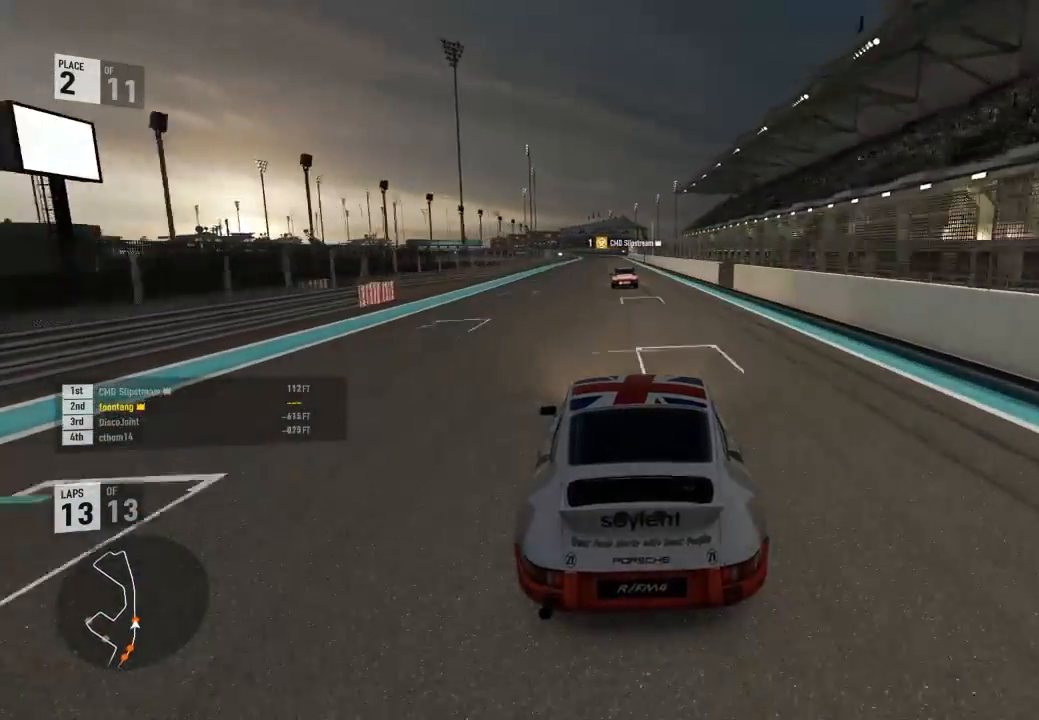
{"buttons": ["R2"], "left_stick": "center", "right_stick": "center", "events": [[200, "left_stick", "left"], [333, "left_stick", "center"]]}
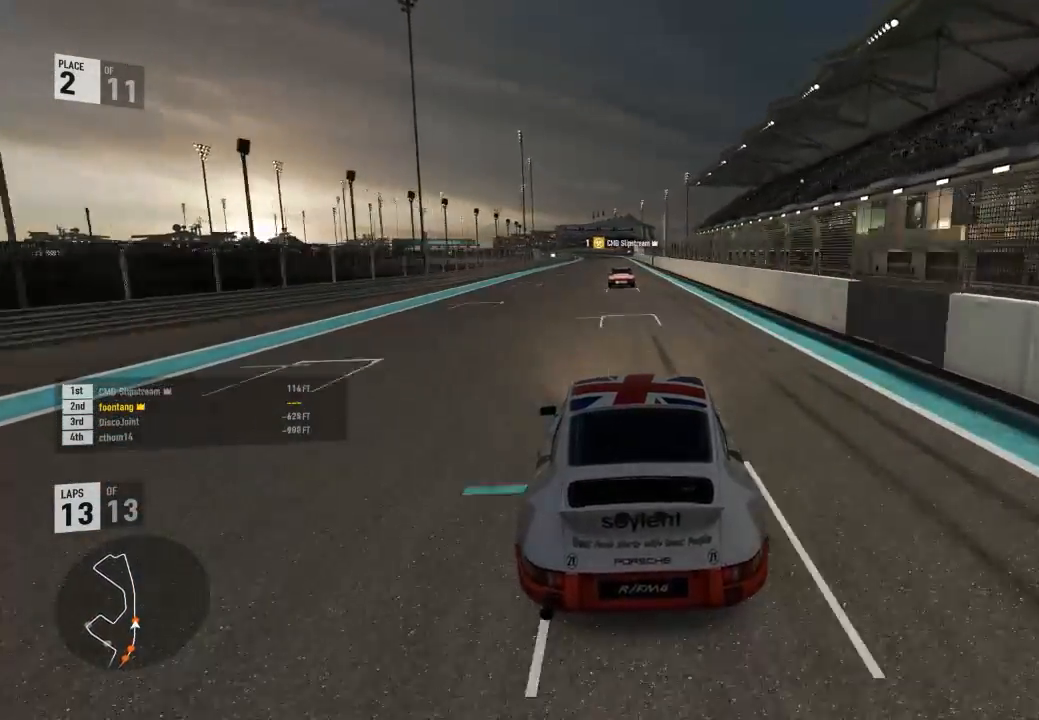
{"buttons": ["R2"], "left_stick": "center", "right_stick": "center", "events": [[333, "left_stick", "left"], [467, "left_stick", "center"]]}
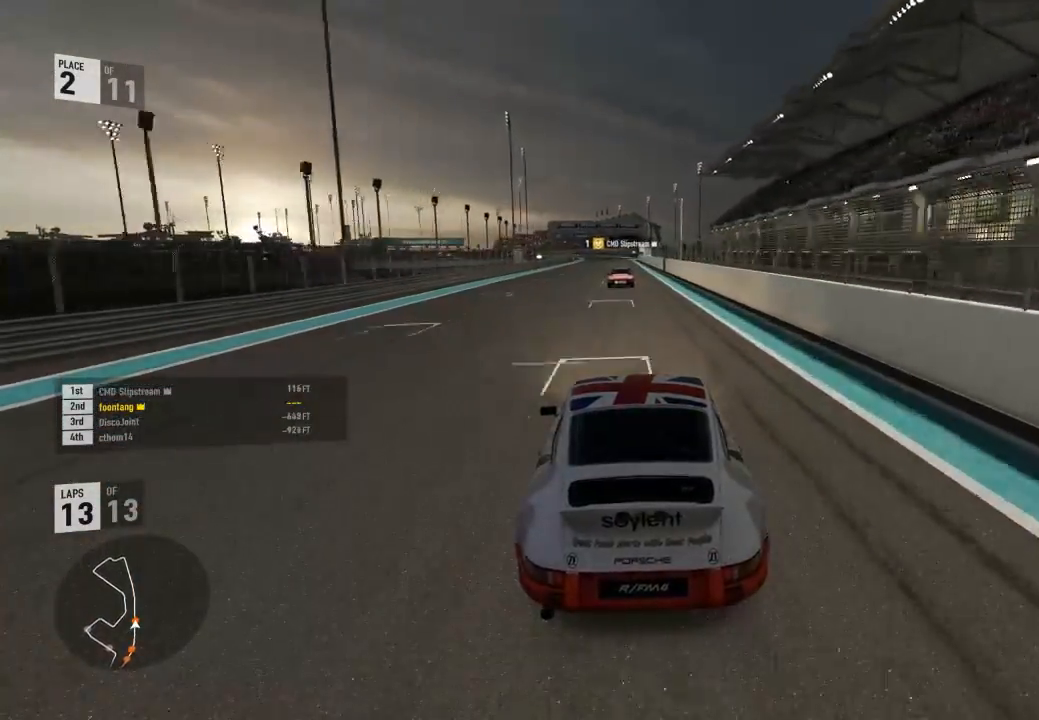
{"buttons": ["R2"], "left_stick": "center", "right_stick": "center", "events": [[267, "left_stick", "left"], [400, "left_stick", "center"]]}
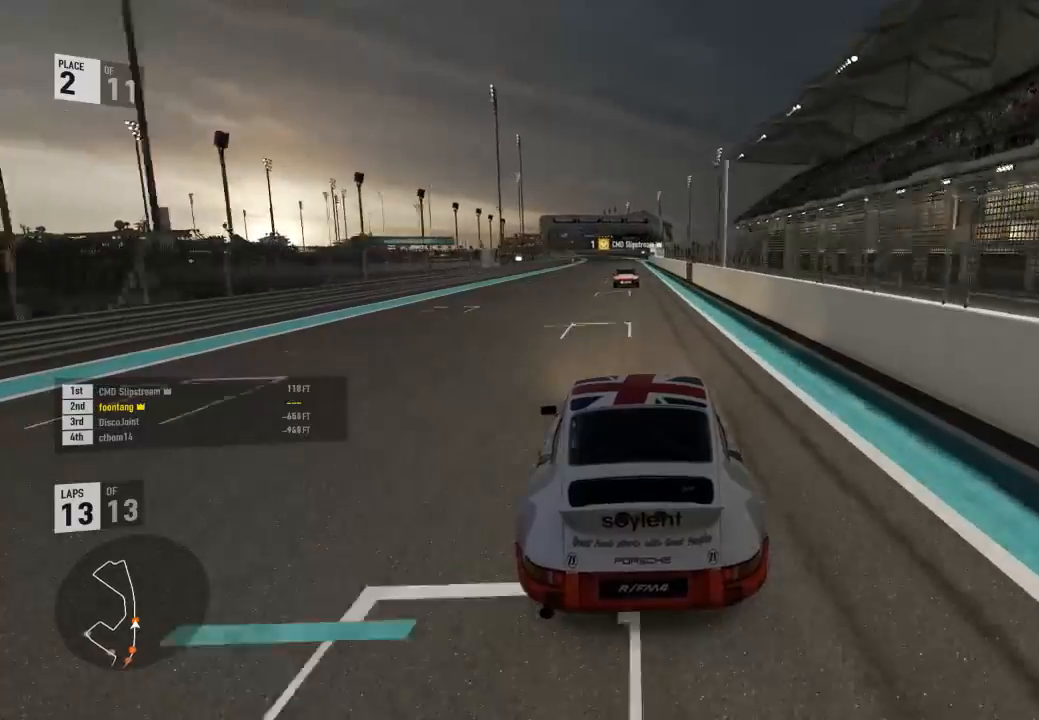
{"buttons": ["R2"], "left_stick": "center", "right_stick": "center", "events": []}
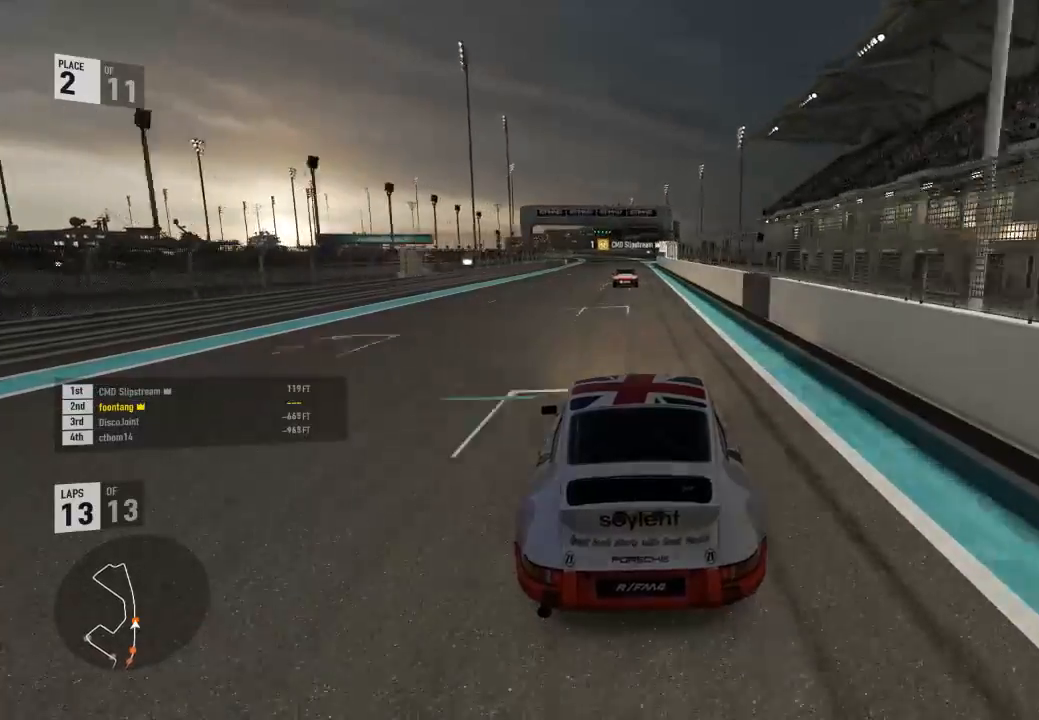
{"buttons": ["R2"], "left_stick": "left", "right_stick": "center", "events": [[433, "left_stick", "left"]]}
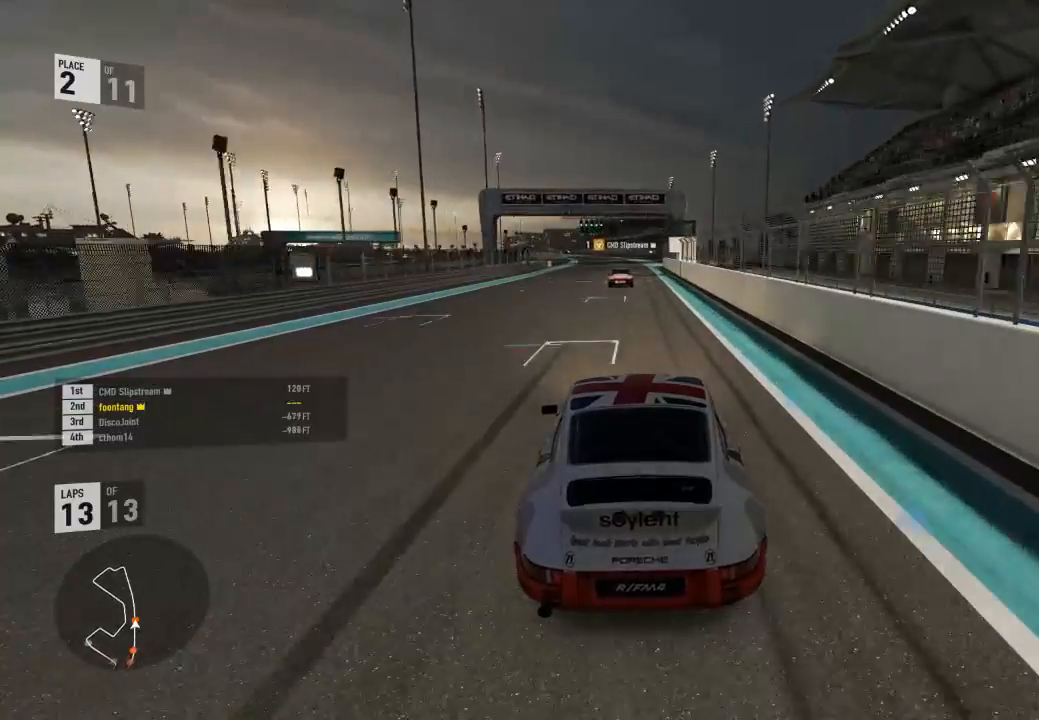
{"buttons": ["R2"], "left_stick": "left", "right_stick": "center", "events": [[67, "left_stick", "center"], [433, "left_stick", "left"]]}